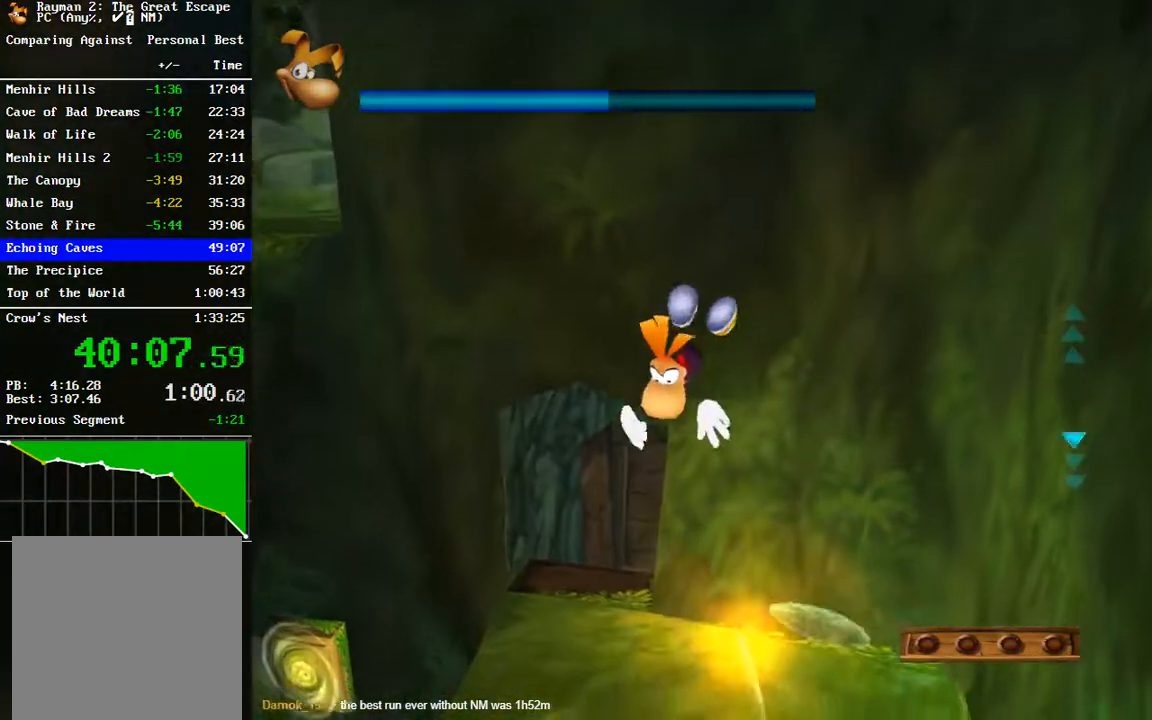
Gameplay with a controller (Xbox layout); each line is a JSON object with the inputs held at the frame after it. "events" lists button and stick changes between this image and that frame as [ms after this image, input, new state], when the widget could be followed in between.
{"buttons": ["A"], "left_stick": "up-left", "right_stick": "center", "events": [[167, "left_stick", "right"], [217, "right_stick", "center"], [333, "left_stick", "up"], [400, "A", "down"], [400, "left_stick", "up-left"], [433, "R2", "up"]]}
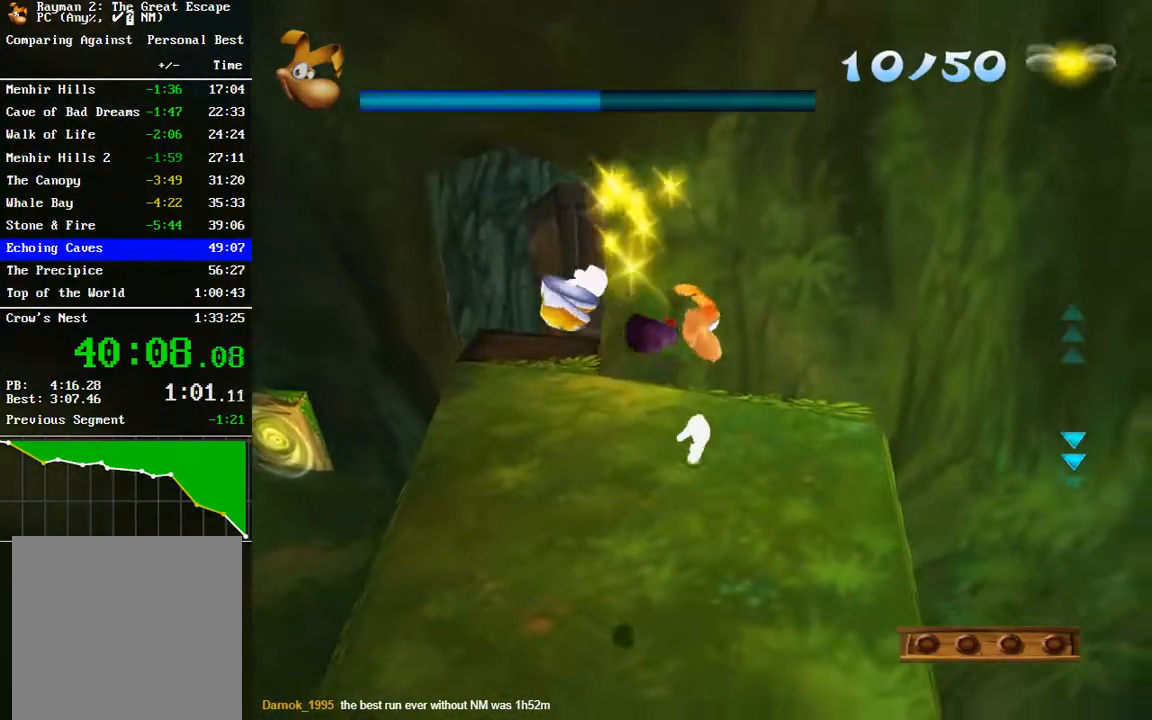
{"buttons": ["A"], "left_stick": "down-right", "right_stick": "center", "events": [[117, "left_stick", "down-left"], [250, "left_stick", "down"], [383, "left_stick", "down-right"]]}
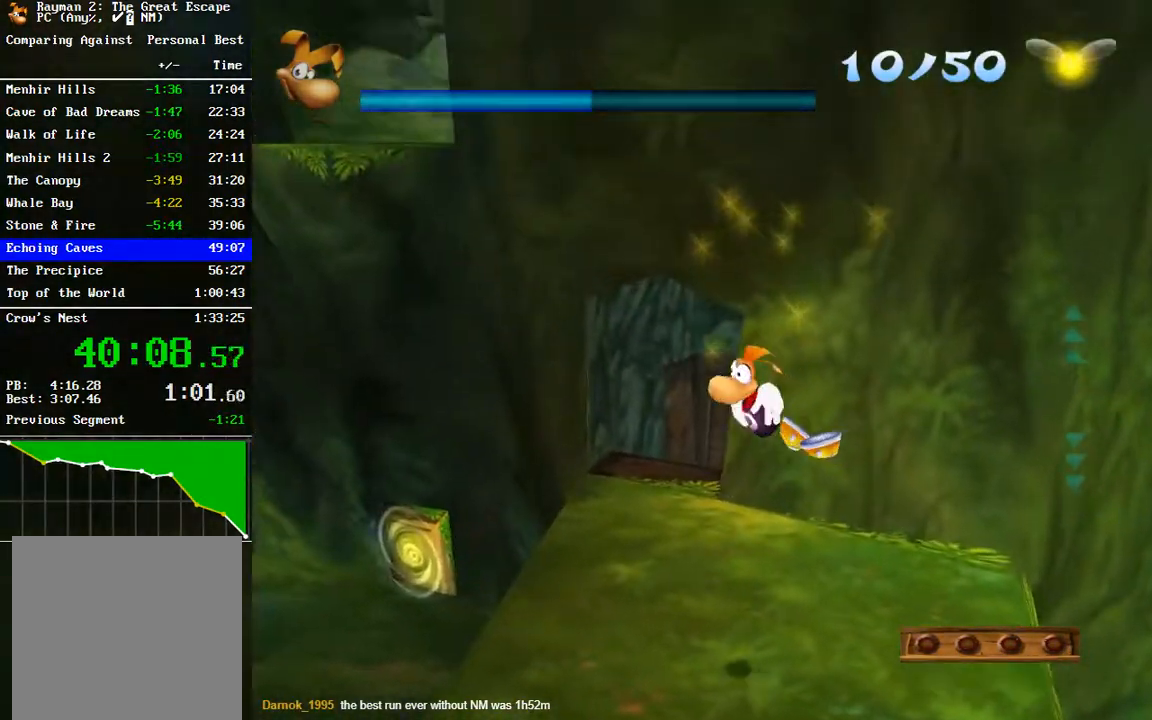
{"buttons": ["A"], "left_stick": "up-right", "right_stick": "center", "events": [[233, "left_stick", "up-right"]]}
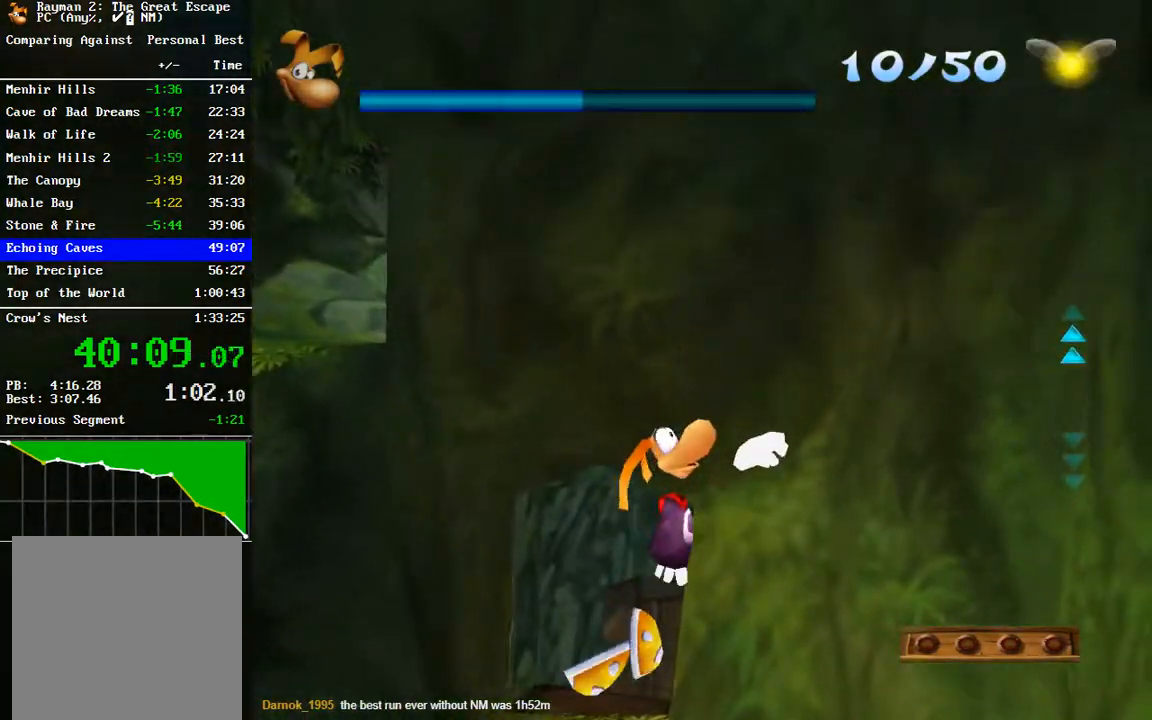
{"buttons": ["A"], "left_stick": "down", "right_stick": "center", "events": [[200, "left_stick", "down-right"], [500, "left_stick", "down"]]}
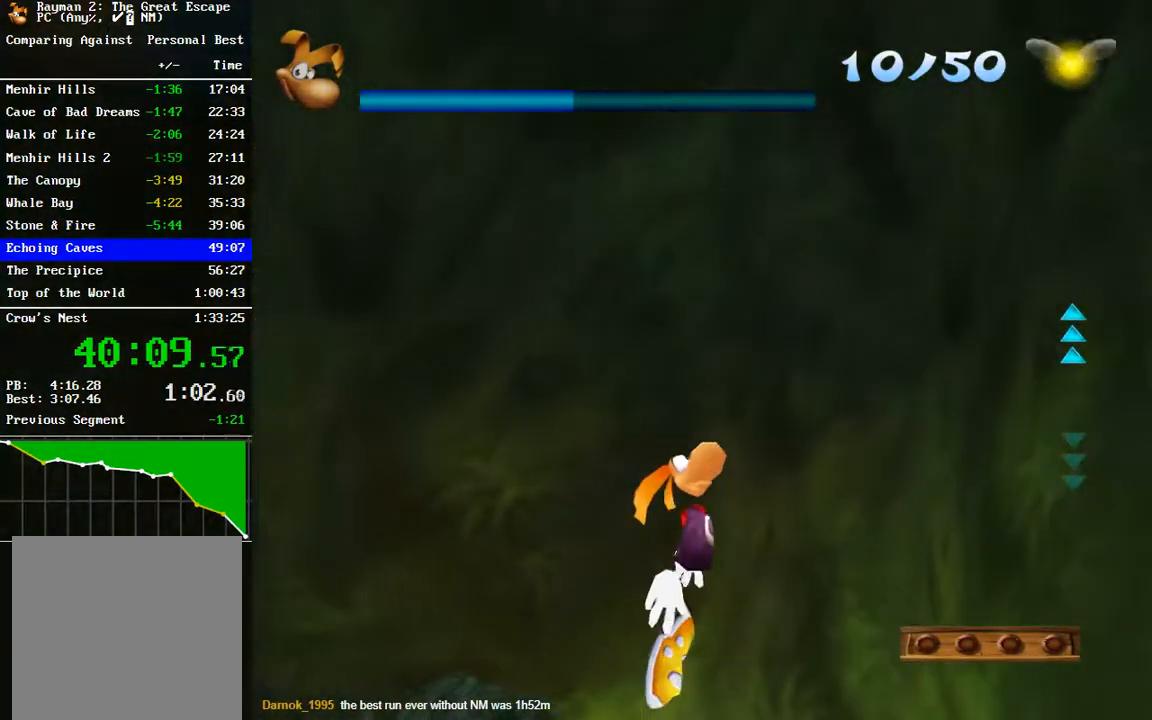
{"buttons": ["A"], "left_stick": "down-left", "right_stick": "center", "events": [[150, "left_stick", "down-left"]]}
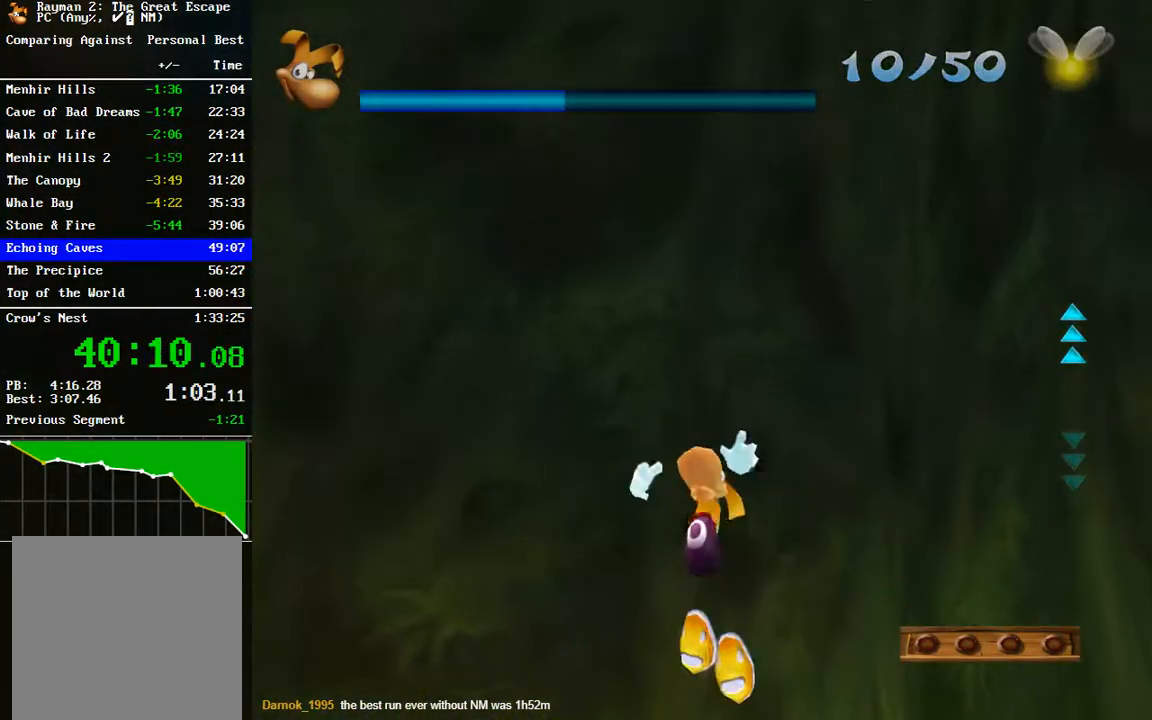
{"buttons": ["A"], "left_stick": "up-right", "right_stick": "center", "events": [[33, "left_stick", "up-left"], [183, "left_stick", "up"], [333, "left_stick", "up-right"]]}
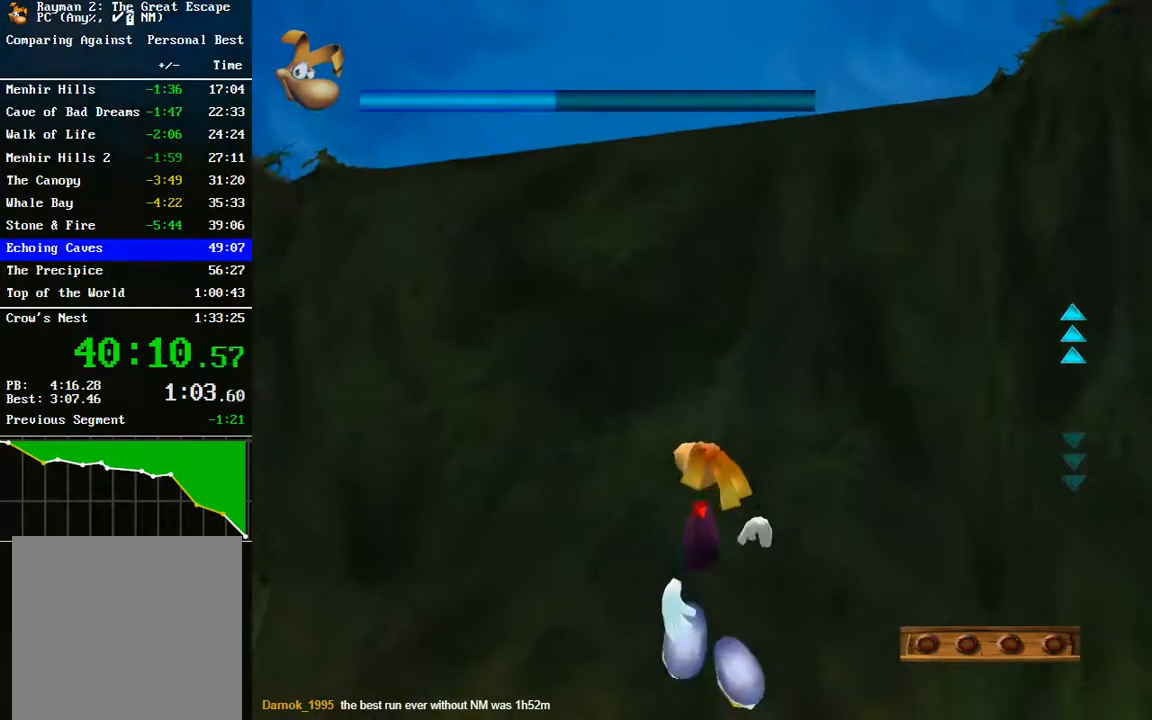
{"buttons": ["A"], "left_stick": "right", "right_stick": "center", "events": [[300, "left_stick", "right"], [400, "A", "up"], [467, "A", "down"]]}
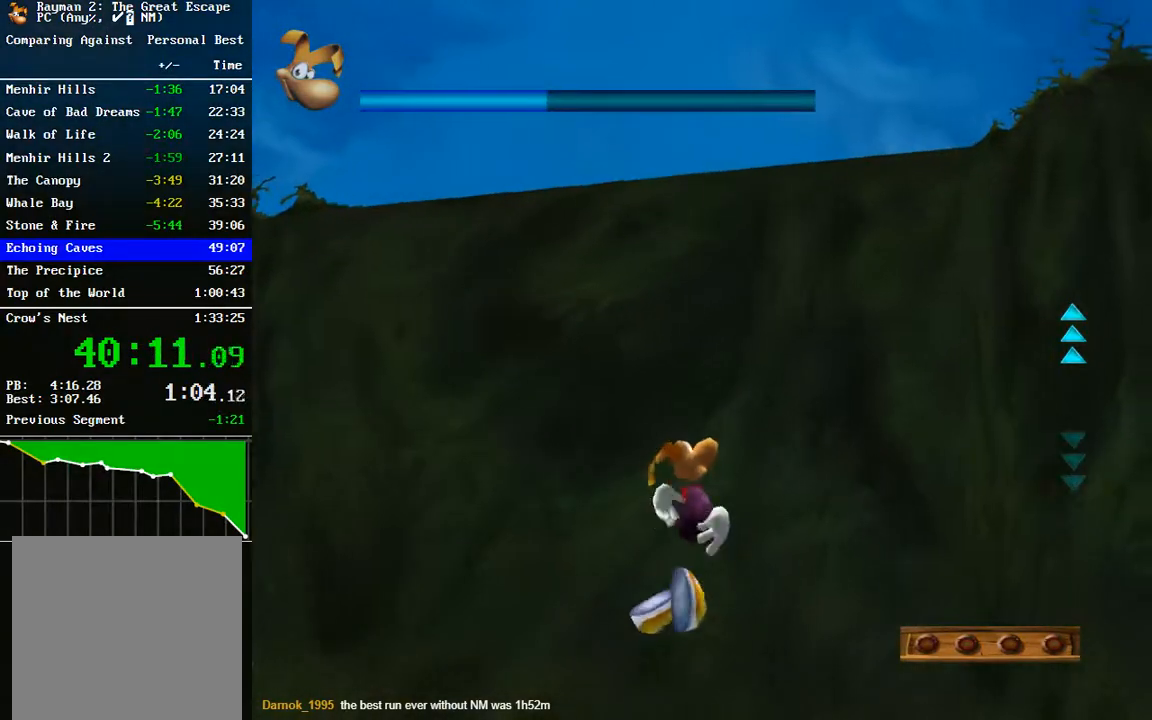
{"buttons": ["A"], "left_stick": "right", "right_stick": "center", "events": [[333, "A", "up"], [400, "A", "down"]]}
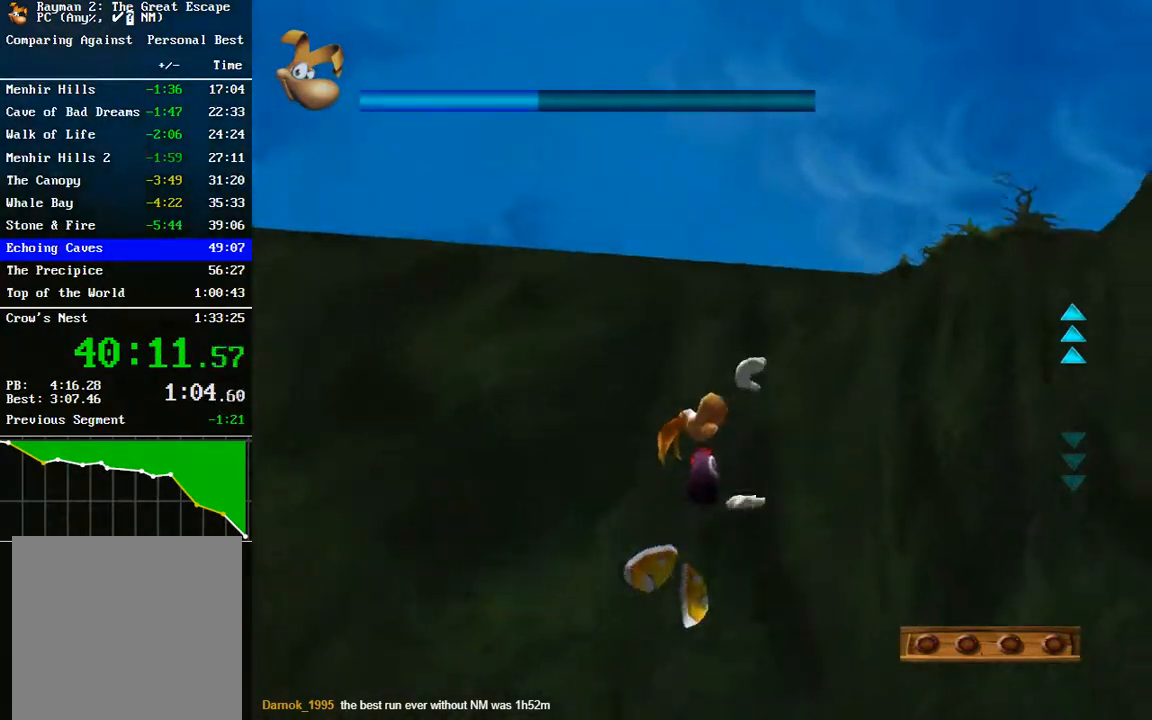
{"buttons": [], "left_stick": "up-right", "right_stick": "center", "events": [[350, "left_stick", "up-right"], [383, "A", "up"]]}
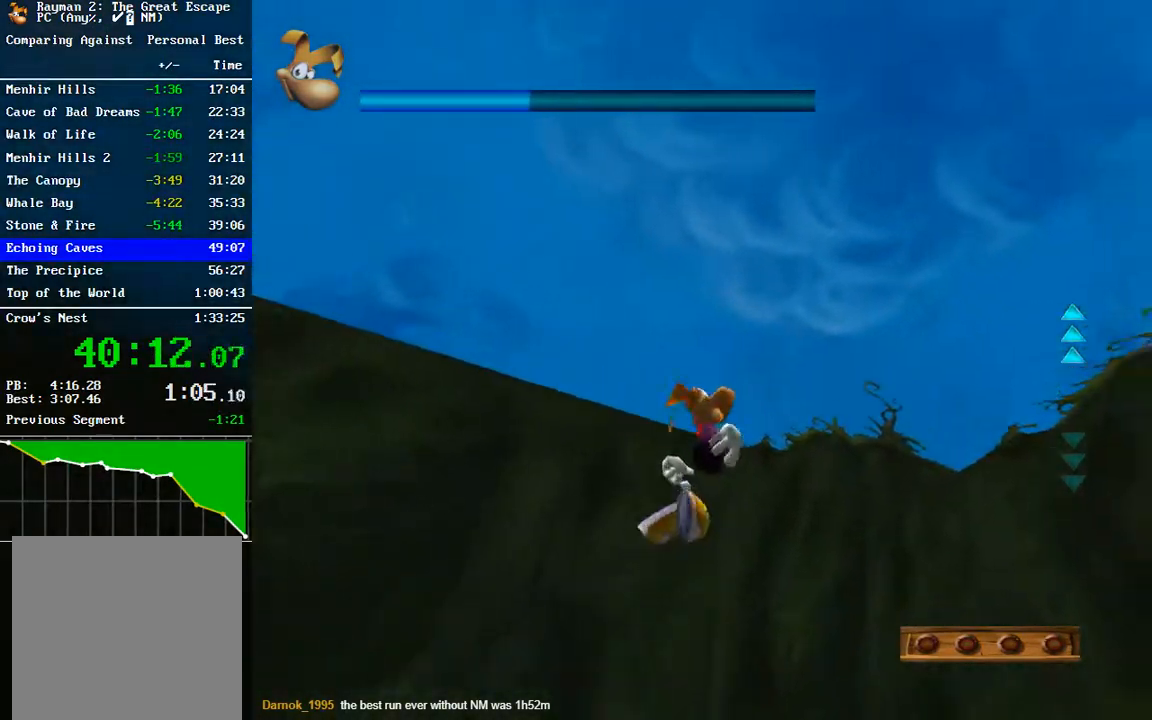
{"buttons": [], "left_stick": "right", "right_stick": "center", "events": [[83, "A", "down"], [200, "left_stick", "right"], [317, "A", "up"]]}
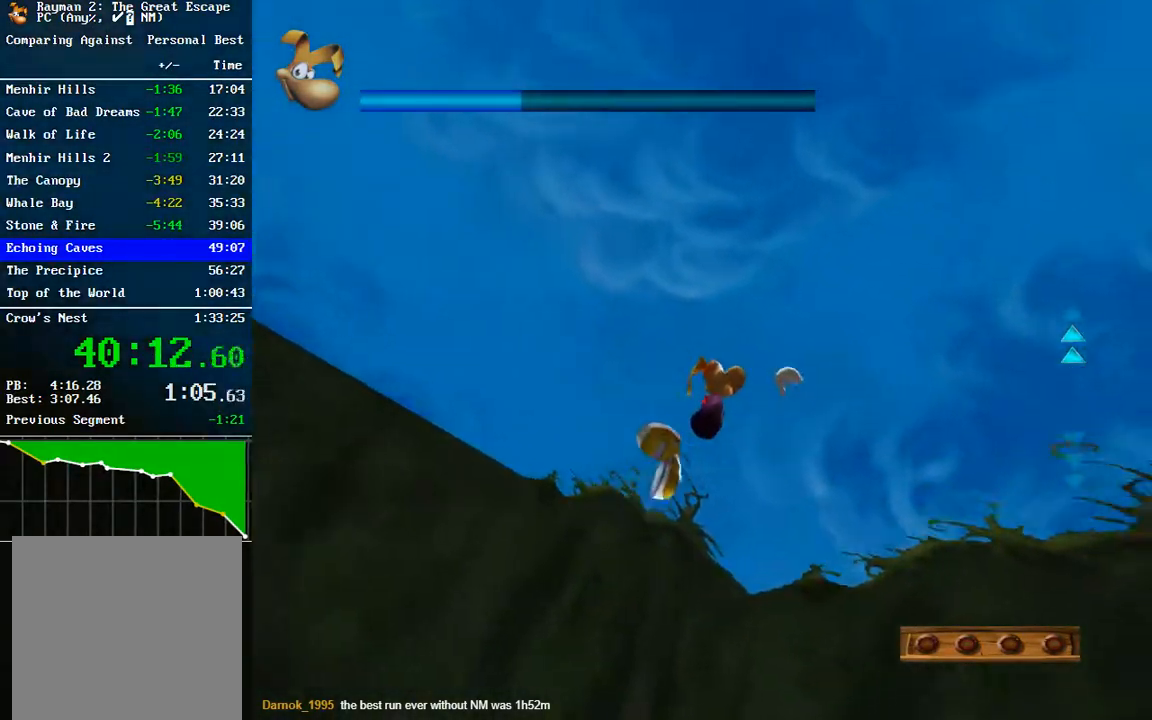
{"buttons": [], "left_stick": "up-right", "right_stick": "down-right", "events": [[17, "right_stick", "down-right"], [83, "left_stick", "up-right"]]}
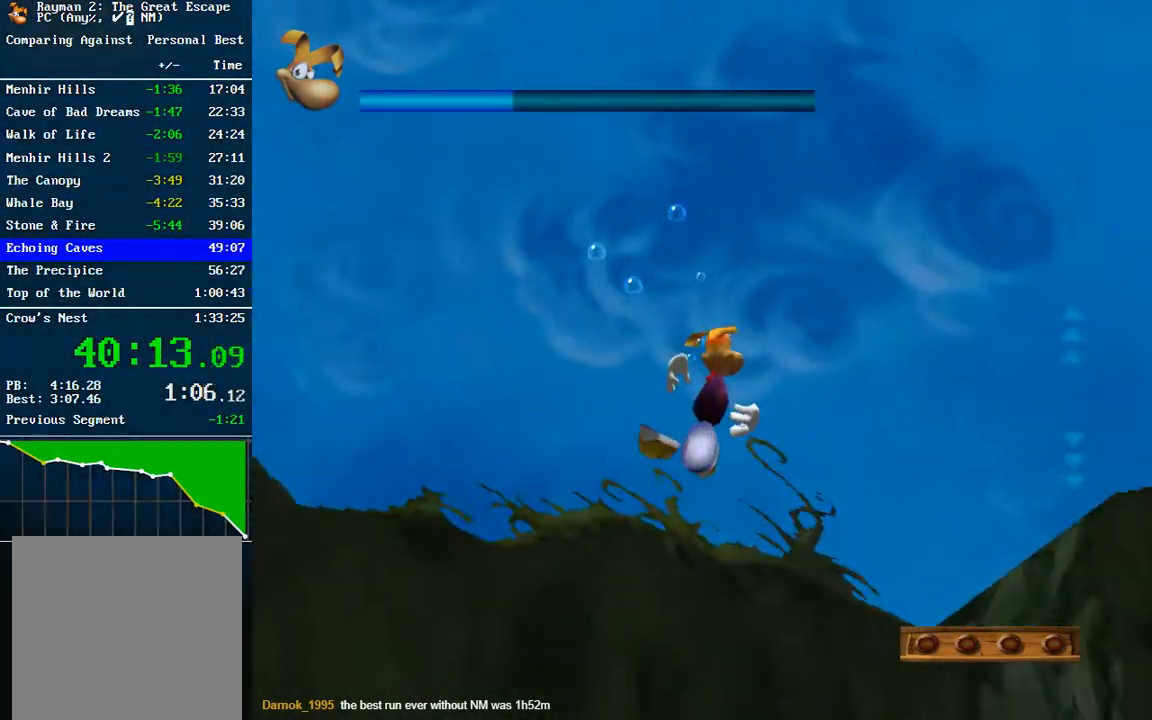
{"buttons": ["R2"], "left_stick": "up", "right_stick": "down", "events": [[83, "right_stick", "center"], [250, "left_stick", "up"], [300, "R2", "down"], [450, "right_stick", "down"]]}
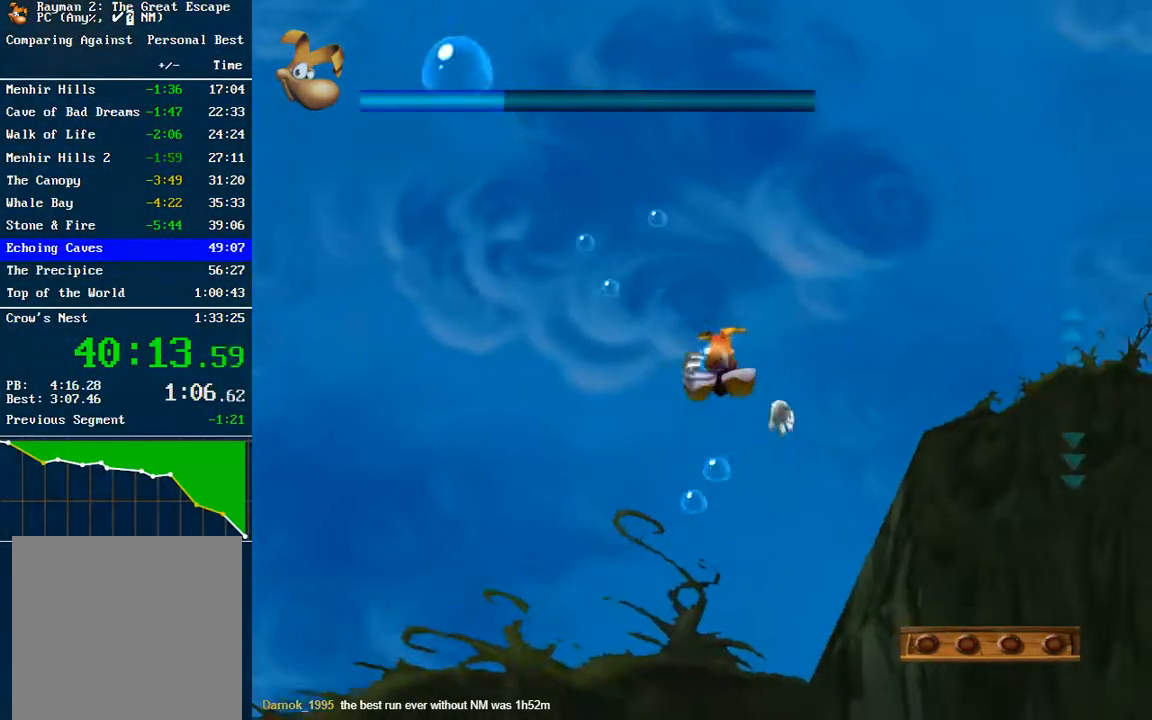
{"buttons": ["R2"], "left_stick": "up", "right_stick": "down", "events": []}
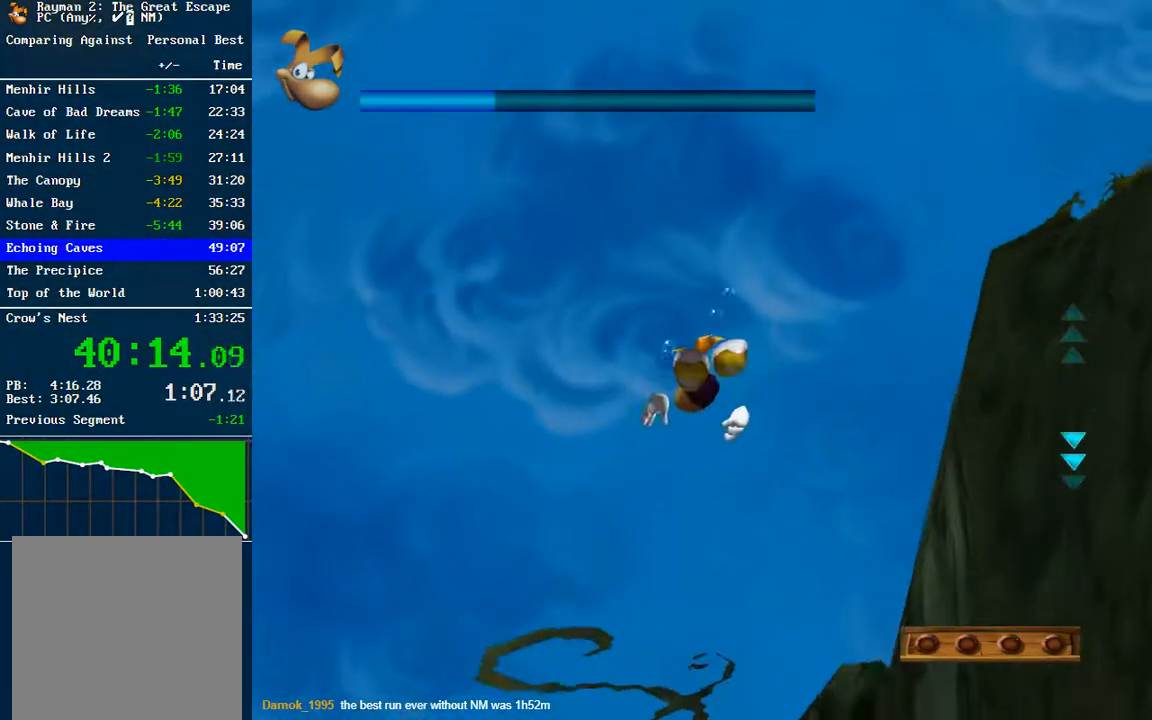
{"buttons": ["R2"], "left_stick": "up", "right_stick": "down", "events": []}
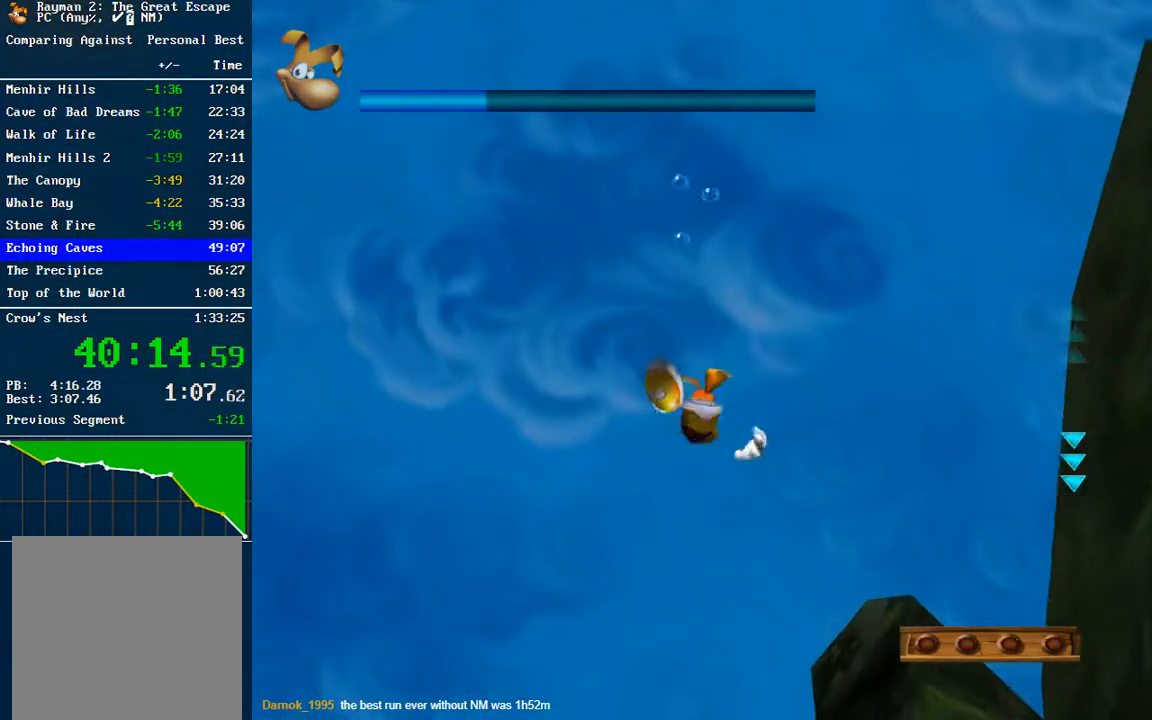
{"buttons": ["R2"], "left_stick": "up-right", "right_stick": "down-right", "events": [[317, "left_stick", "up-right"], [333, "right_stick", "down-right"]]}
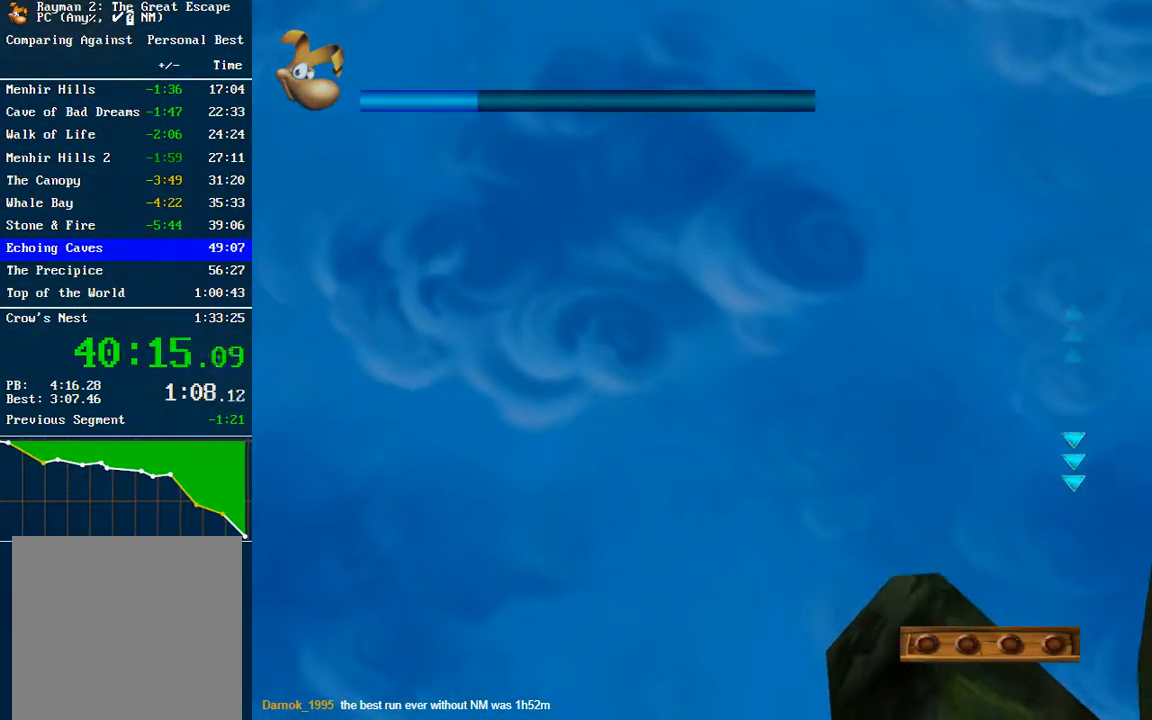
{"buttons": ["R2"], "left_stick": "up-right", "right_stick": "down-right", "events": [[117, "right_stick", "center"], [317, "right_stick", "right"], [400, "right_stick", "down-right"]]}
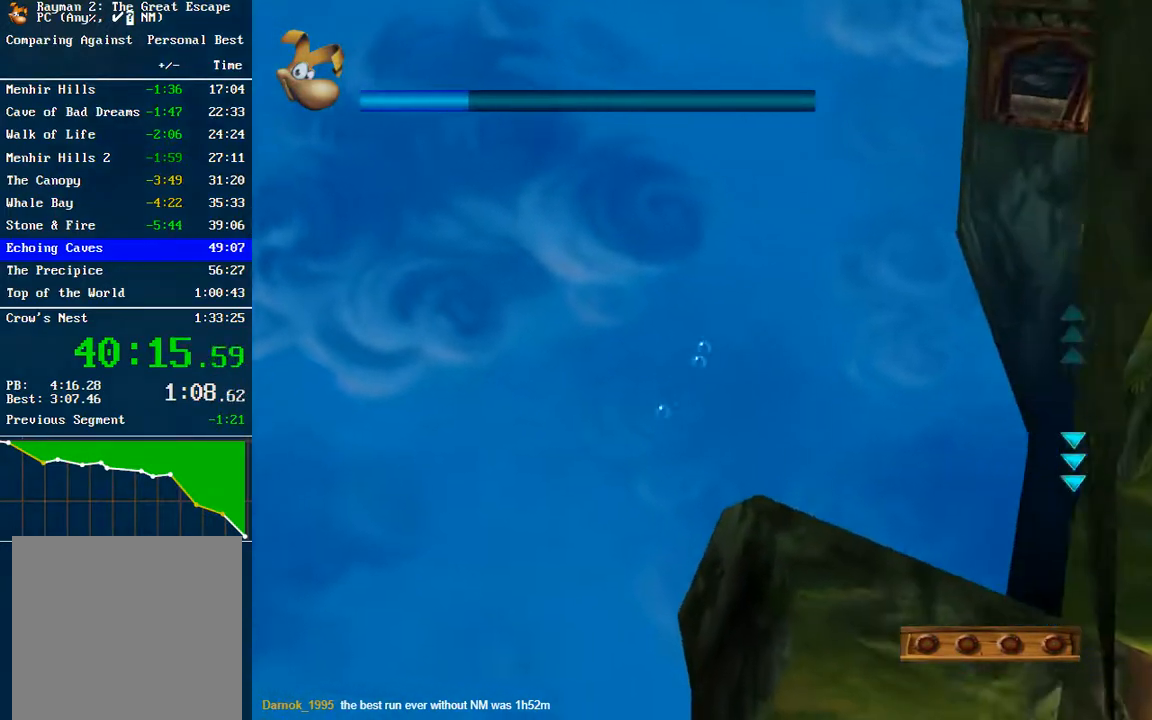
{"buttons": ["R2"], "left_stick": "up", "right_stick": "center", "events": [[17, "right_stick", "center"], [167, "left_stick", "up"]]}
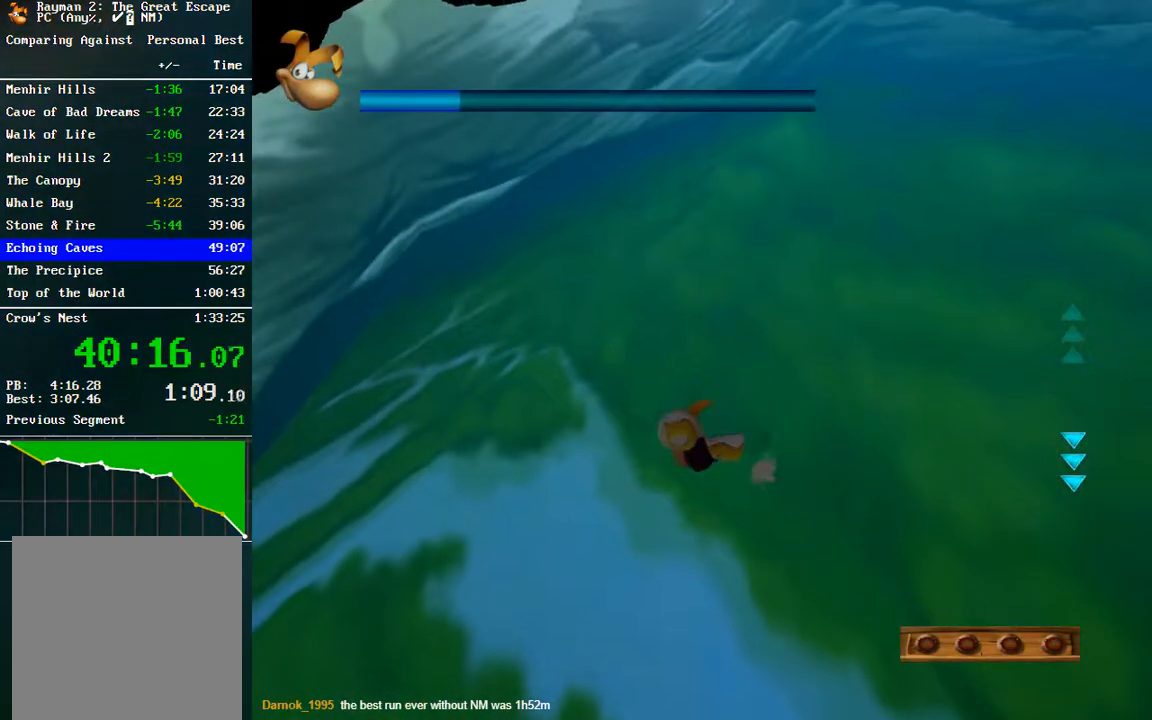
{"buttons": ["R2"], "left_stick": "up", "right_stick": "center", "events": [[217, "right_stick", "right"], [333, "right_stick", "center"]]}
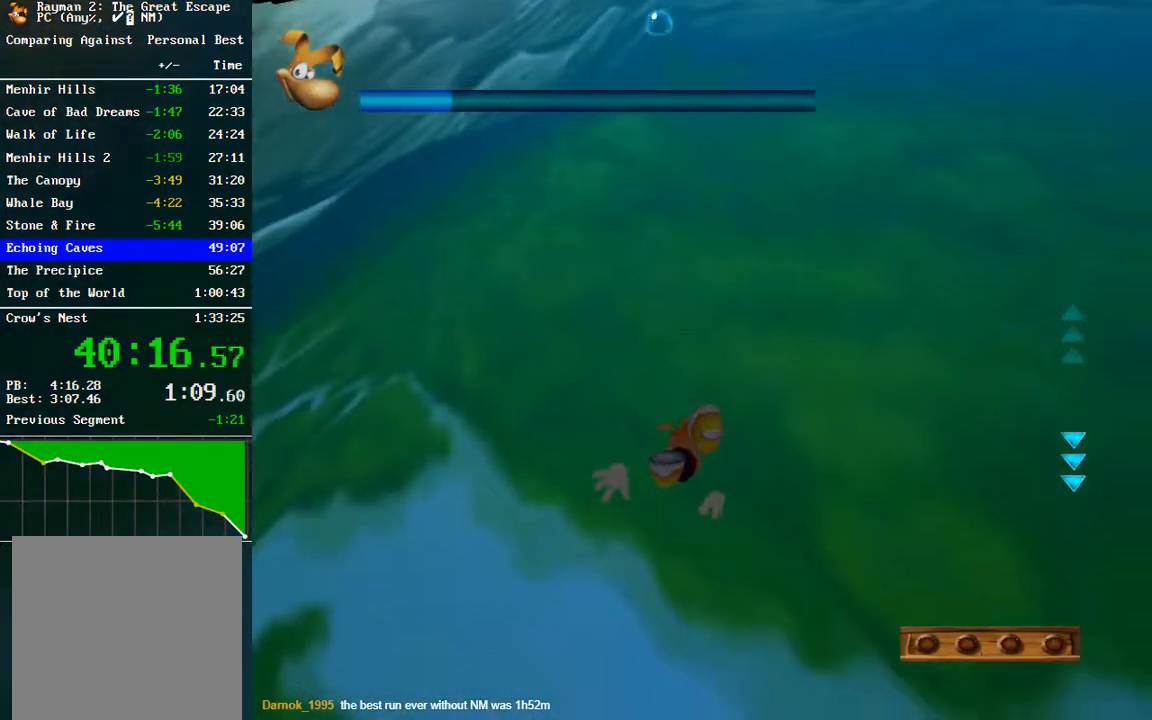
{"buttons": ["R2"], "left_stick": "up", "right_stick": "center", "events": []}
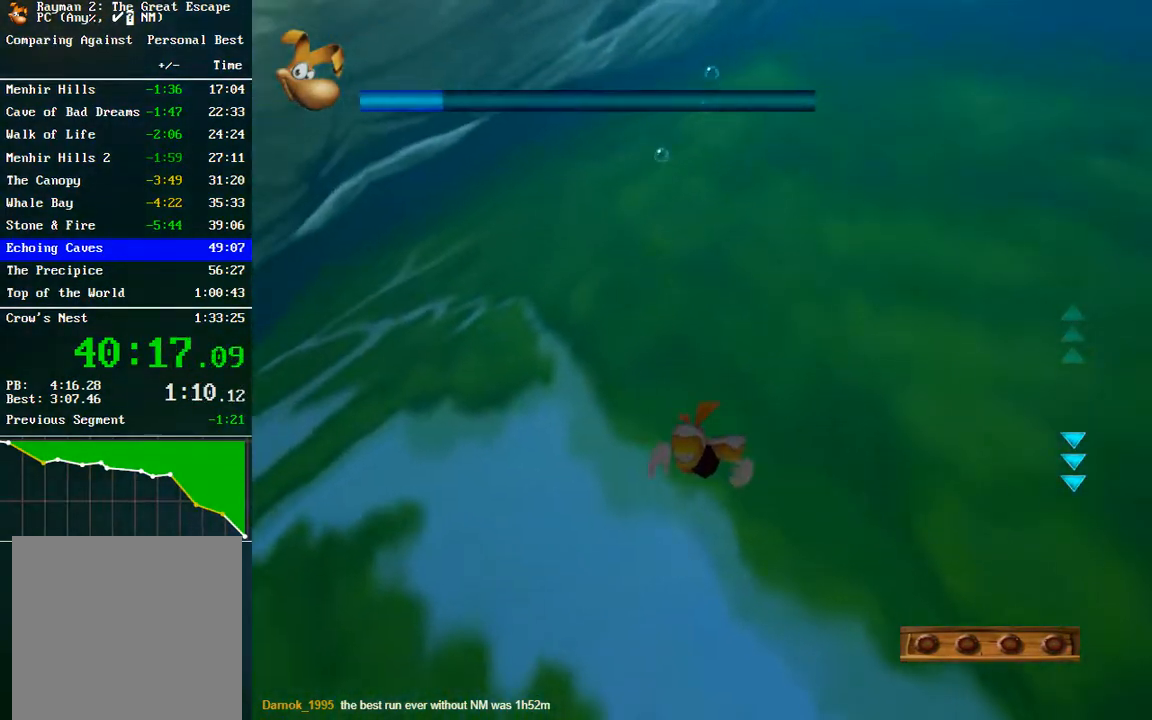
{"buttons": ["R2"], "left_stick": "up", "right_stick": "center", "events": []}
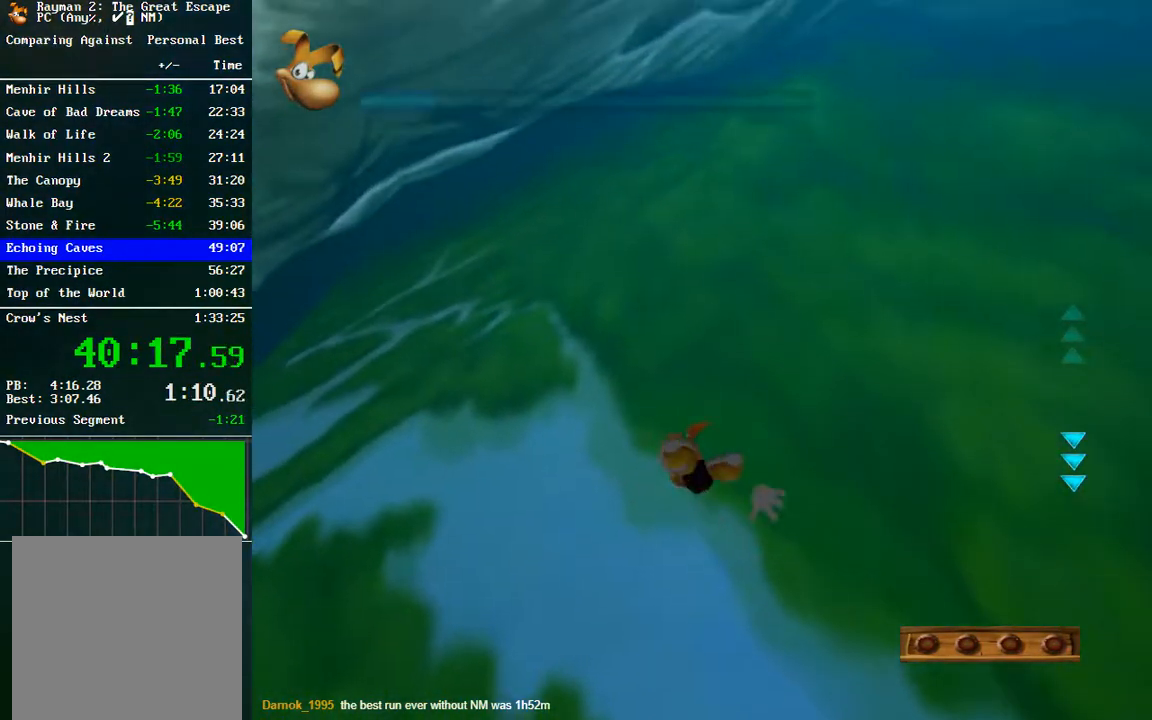
{"buttons": ["R2"], "left_stick": "up", "right_stick": "center", "events": [[200, "R2", "up"], [350, "R2", "down"]]}
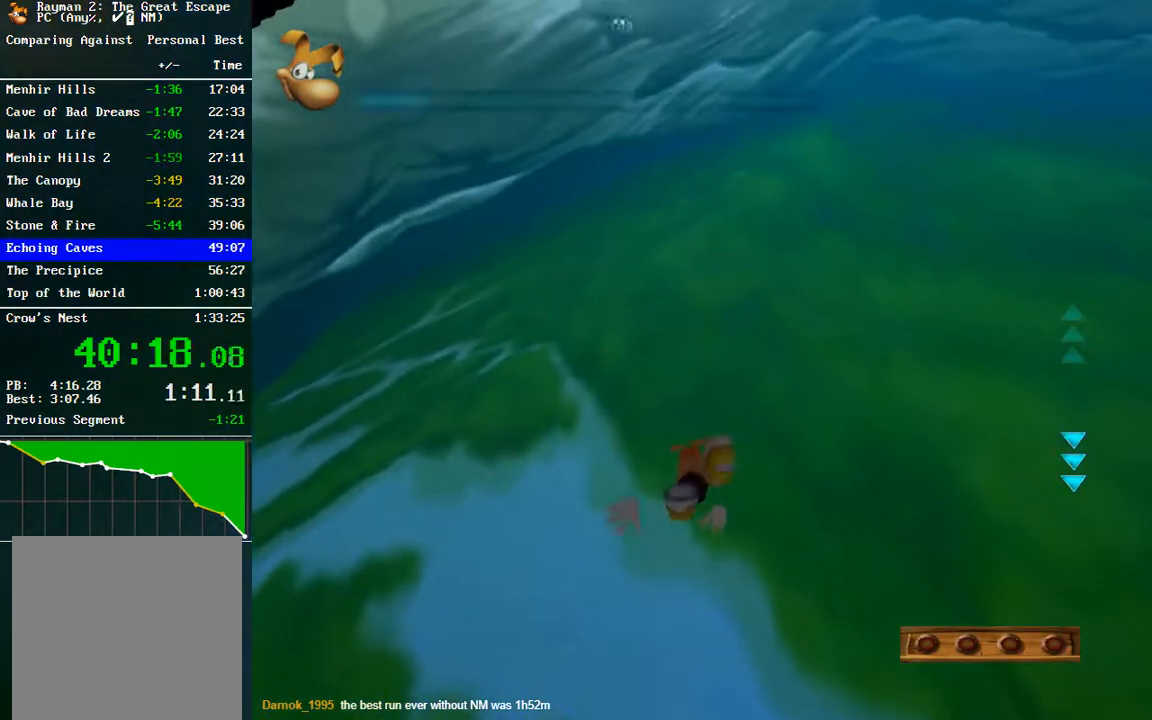
{"buttons": ["R2"], "left_stick": "up", "right_stick": "center", "events": []}
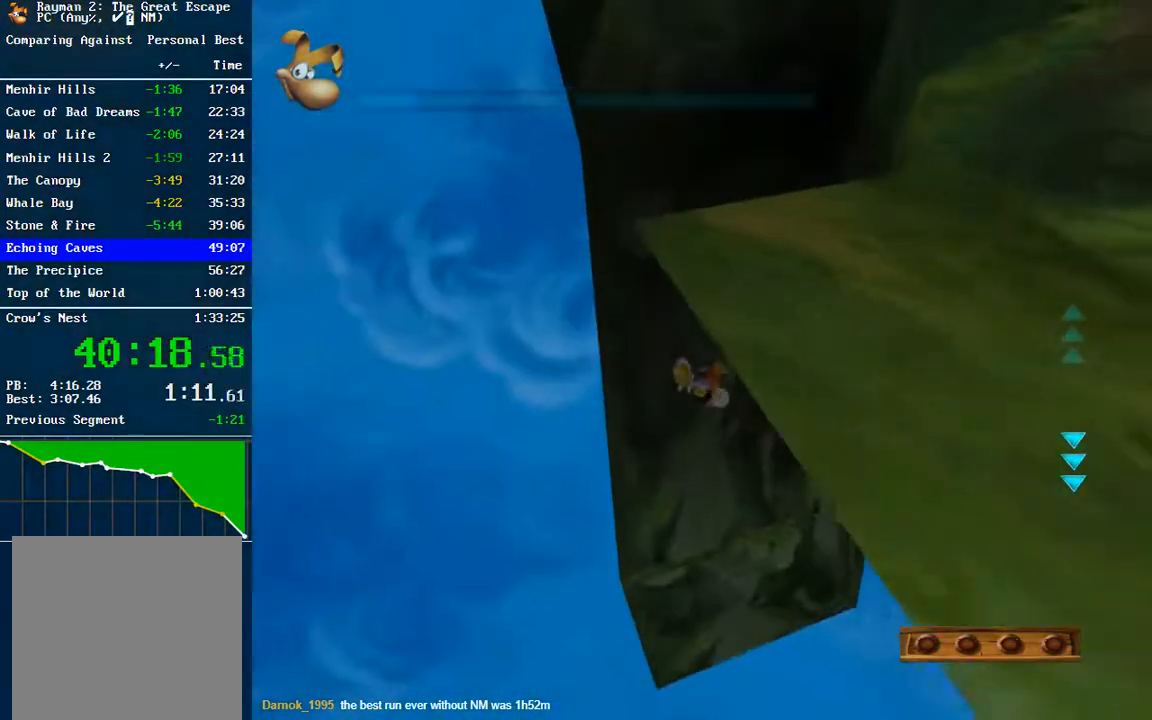
{"buttons": ["R2"], "left_stick": "down", "right_stick": "center", "events": [[33, "left_stick", "up-right"], [367, "left_stick", "down-right"], [467, "left_stick", "down"]]}
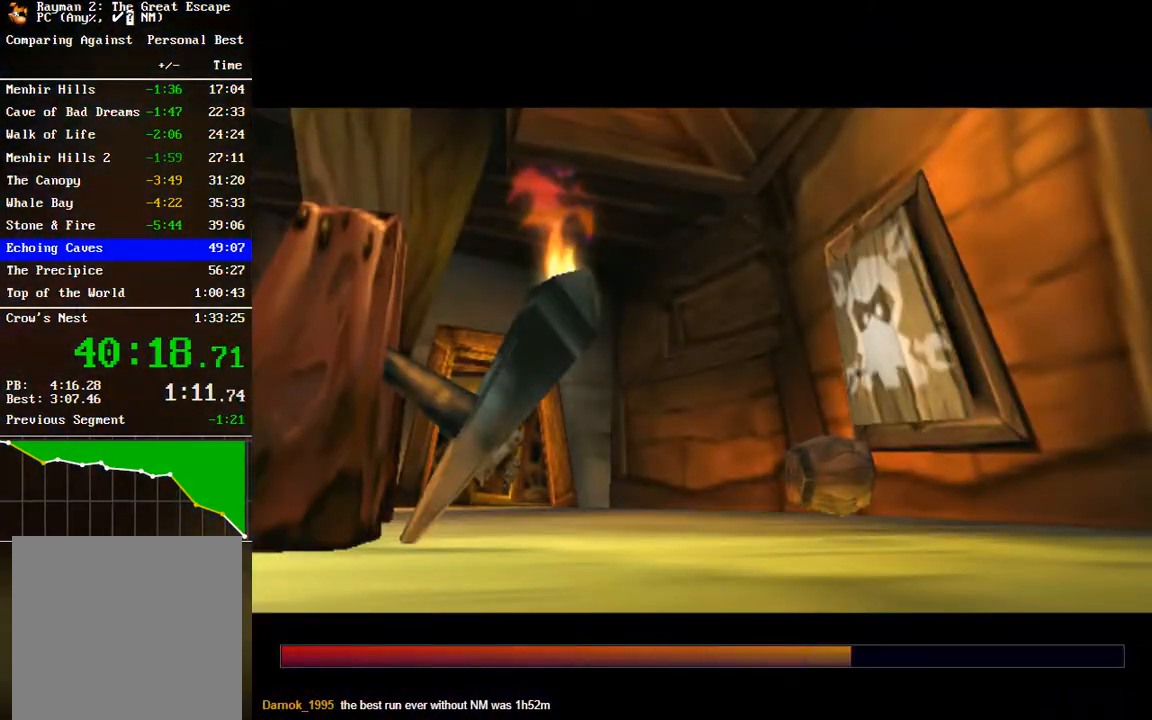
{"buttons": [], "left_stick": "center", "right_stick": "center", "events": [[83, "R2", "up"], [283, "left_stick", "down-right"], [433, "left_stick", "center"]]}
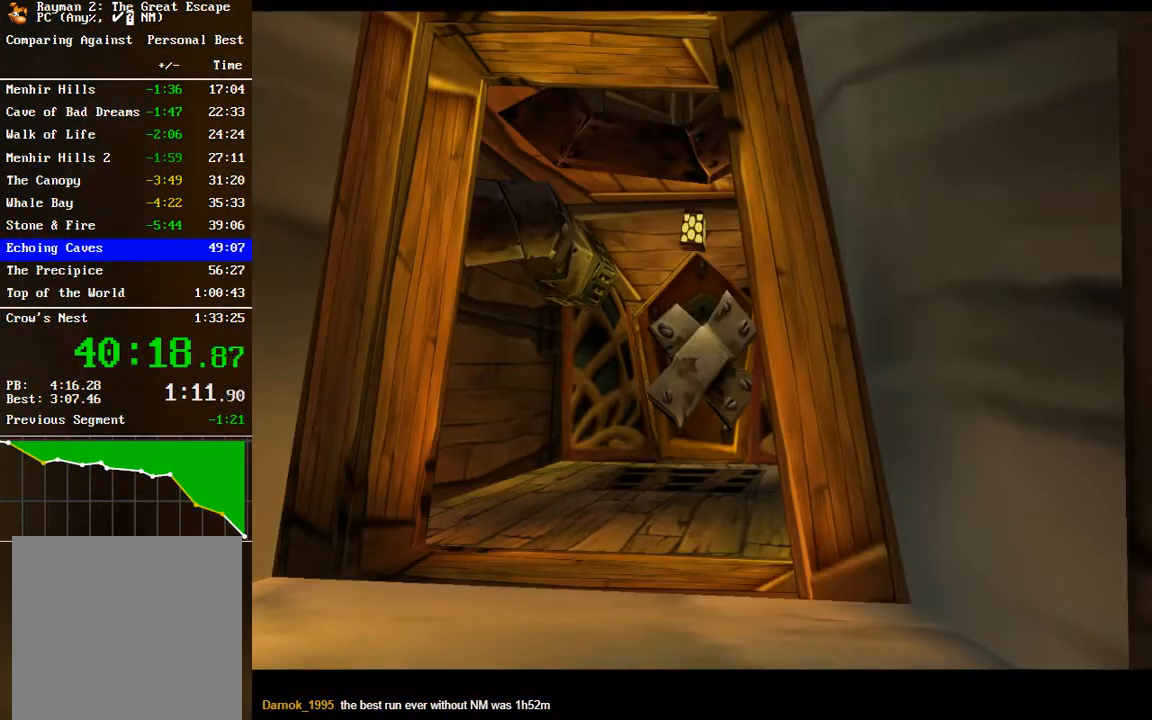
{"buttons": [], "left_stick": "down", "right_stick": "center", "events": [[150, "left_stick", "down"]]}
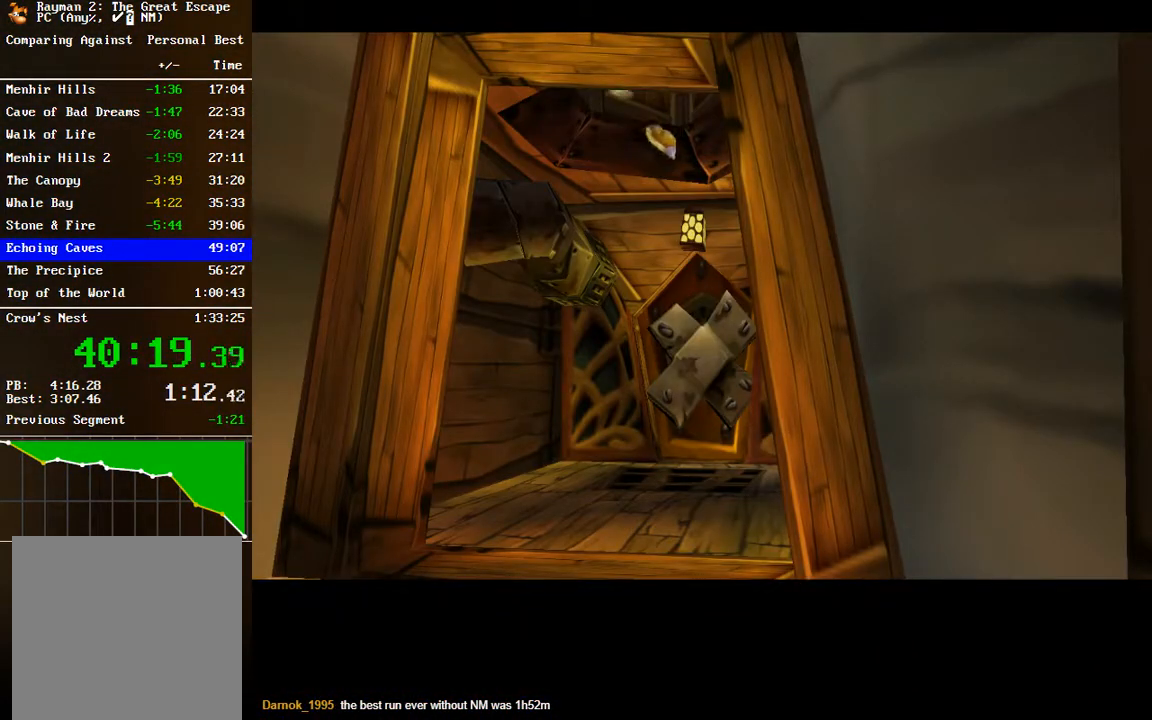
{"buttons": [], "left_stick": "down", "right_stick": "left", "events": [[133, "right_stick", "left"]]}
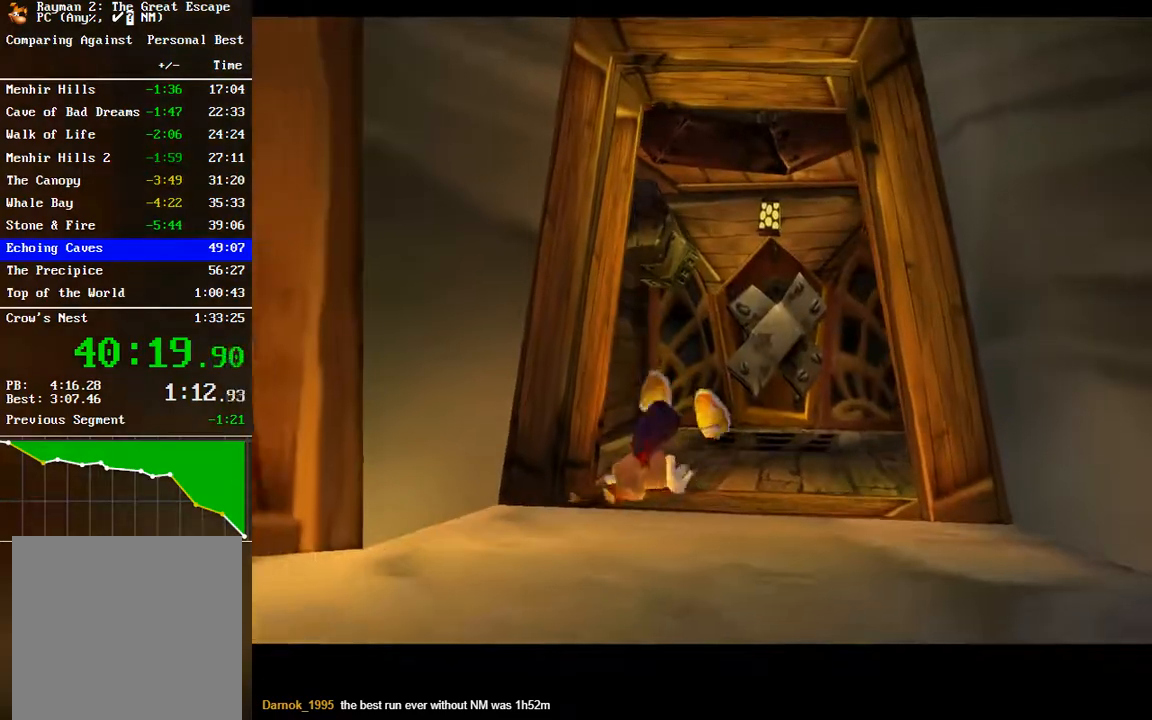
{"buttons": ["R3"], "left_stick": "down", "right_stick": "center", "events": [[400, "right_stick", "down"], [467, "R3", "down"], [467, "right_stick", "center"]]}
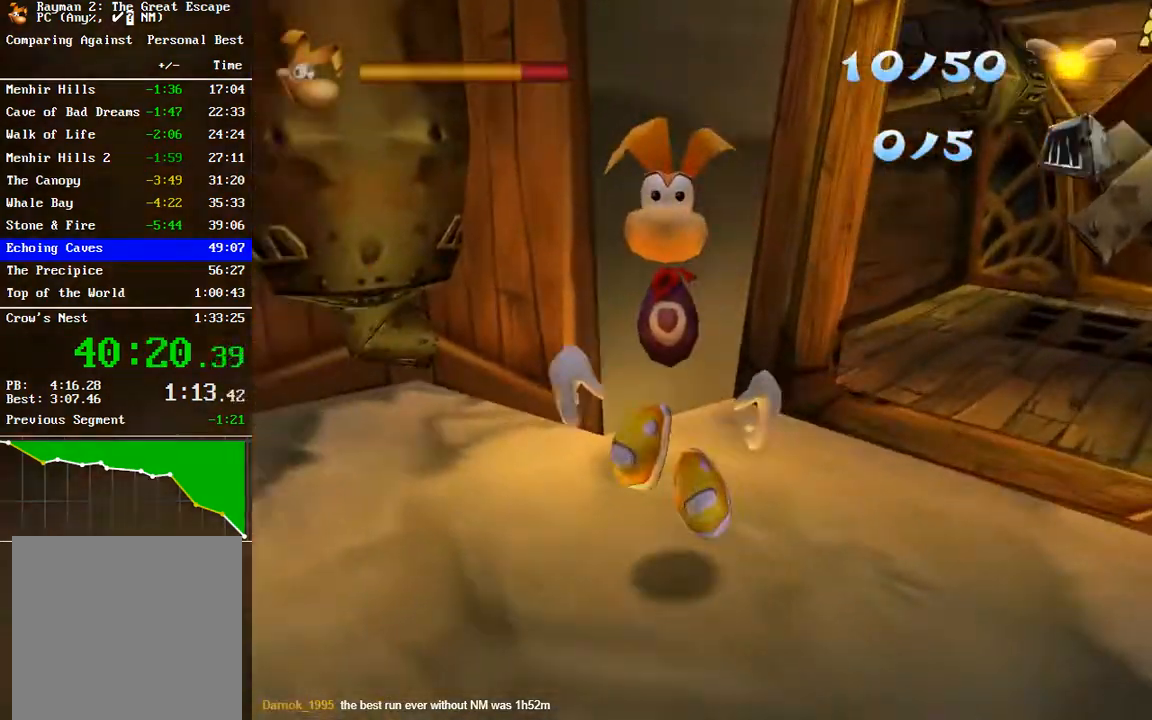
{"buttons": [], "left_stick": "left", "right_stick": "center", "events": [[83, "R3", "up"], [100, "right_stick", "left"], [167, "left_stick", "left"], [183, "right_stick", "center"]]}
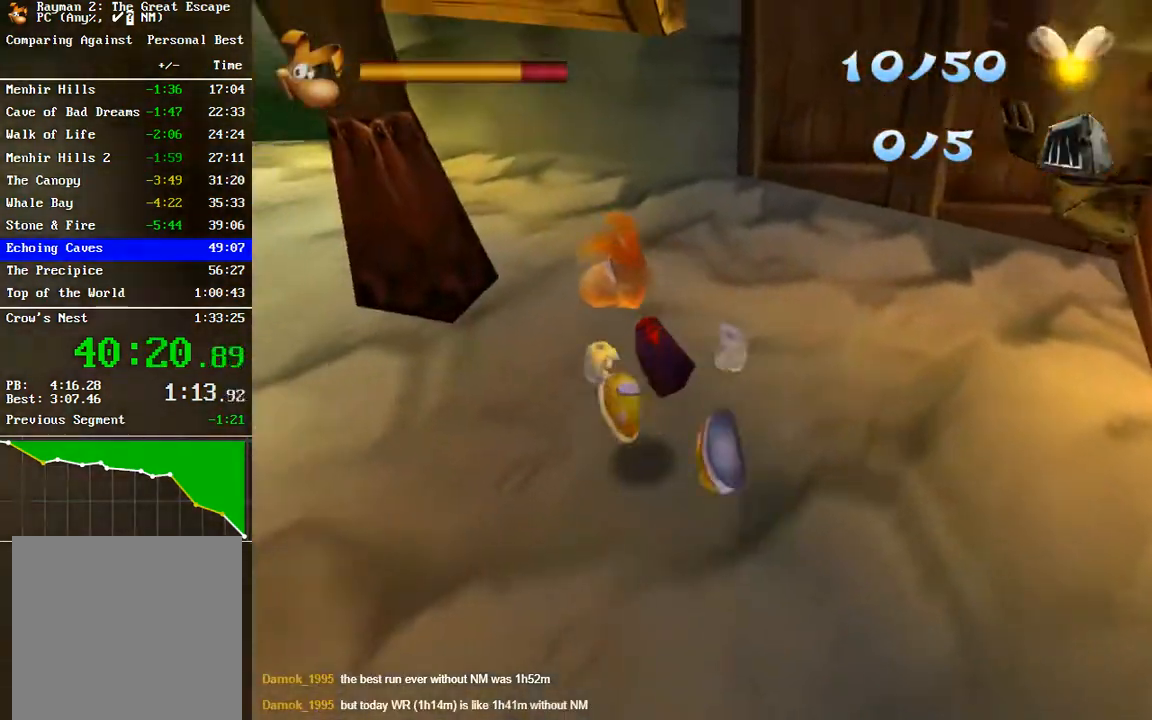
{"buttons": [], "left_stick": "left", "right_stick": "center", "events": []}
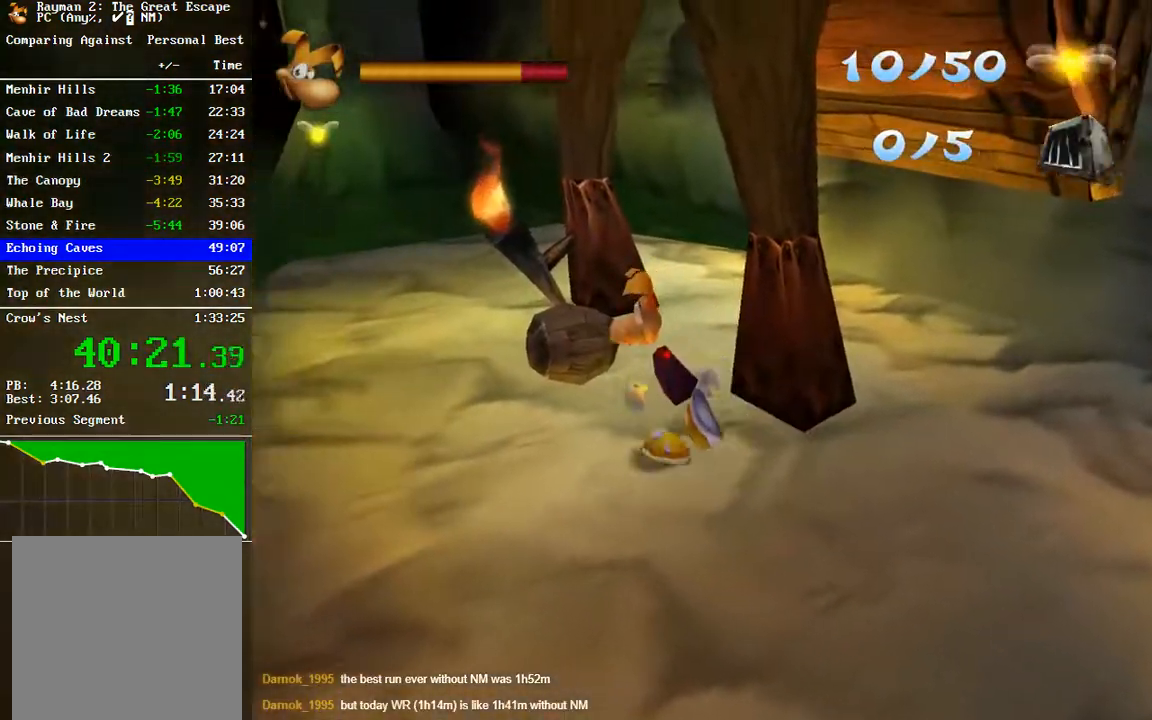
{"buttons": [], "left_stick": "up-right", "right_stick": "center", "events": [[317, "left_stick", "up"], [417, "left_stick", "up-right"]]}
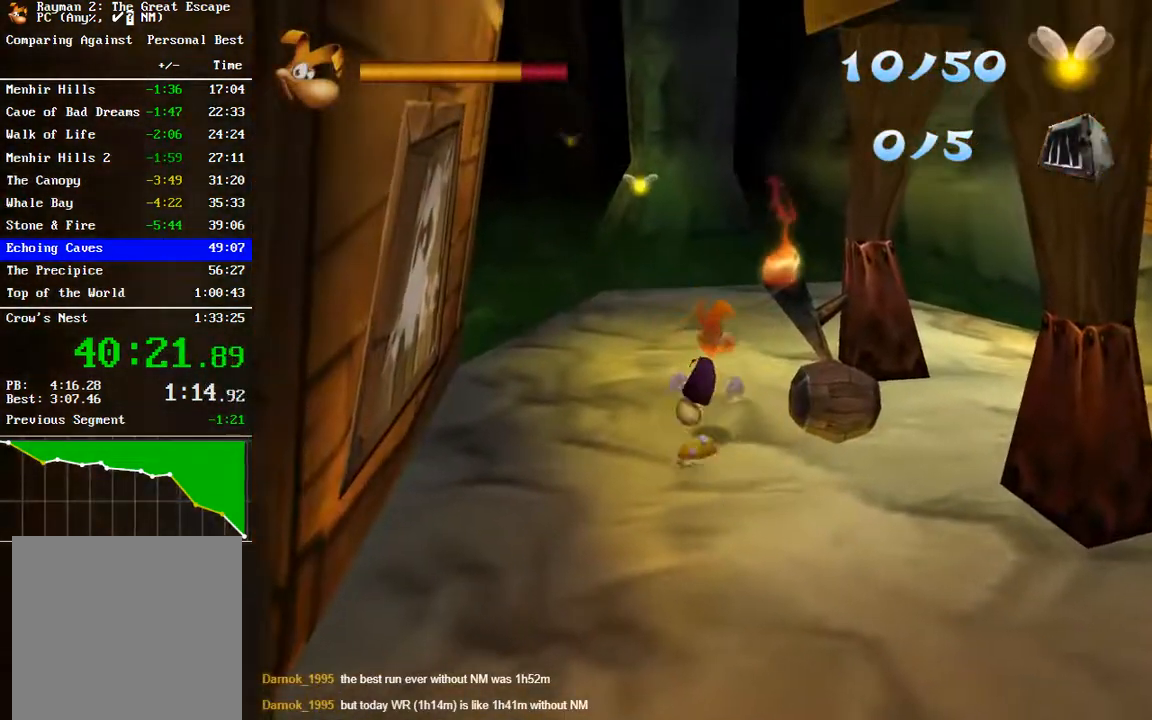
{"buttons": [], "left_stick": "center", "right_stick": "center", "events": [[167, "left_stick", "down-right"], [267, "left_stick", "center"]]}